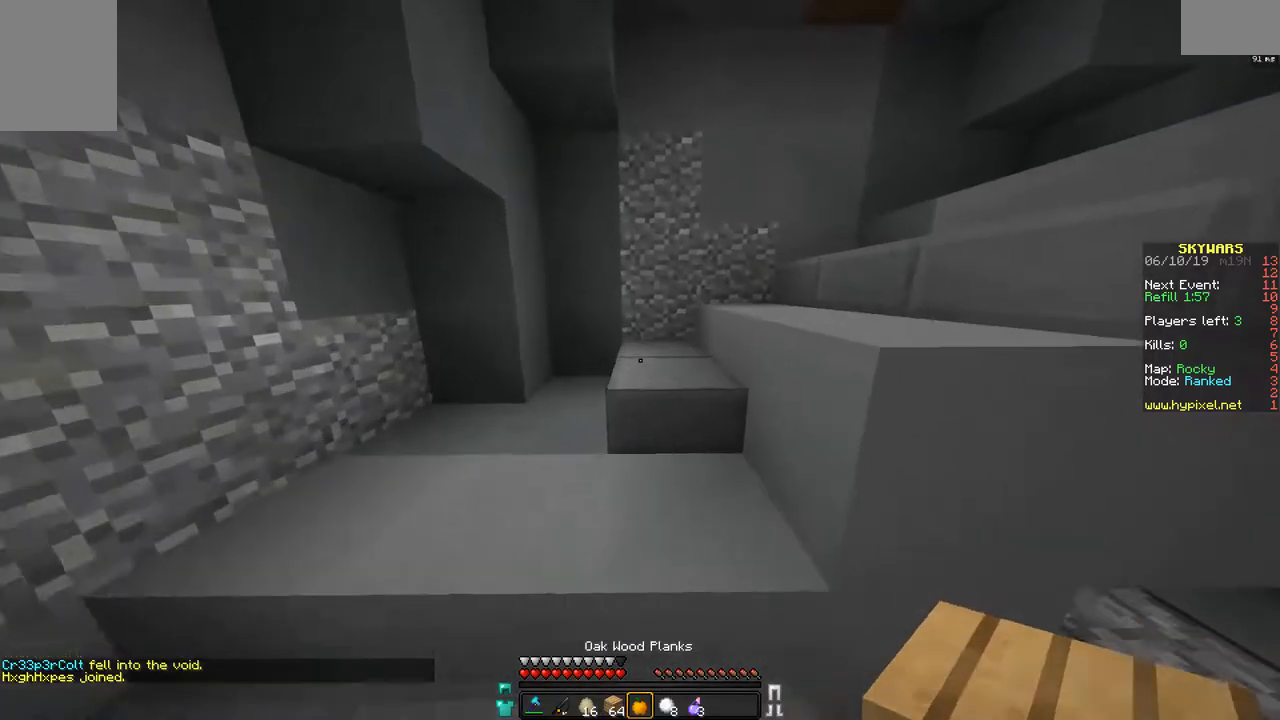
Gameplay with keyboard and mouse; each line is a JSON object with the keys and mouse buttons held at the frame after it. "events" lists presses ("down") and releases ("up") of "a", "d", "s", "space", "w", "mouse_left" and "mouse_right" between this image and that frame as [ms after this image, input, new state], when the widget could be followed in between. "mouse_left", "mouse_right" = the "left", "right" buttons of the "mouse" list. No other keys are recorded. Fast repeated clicks can show as one long hold. Mouse movement is not recorded.
{"keys": ["w"], "mouse": [], "events": []}
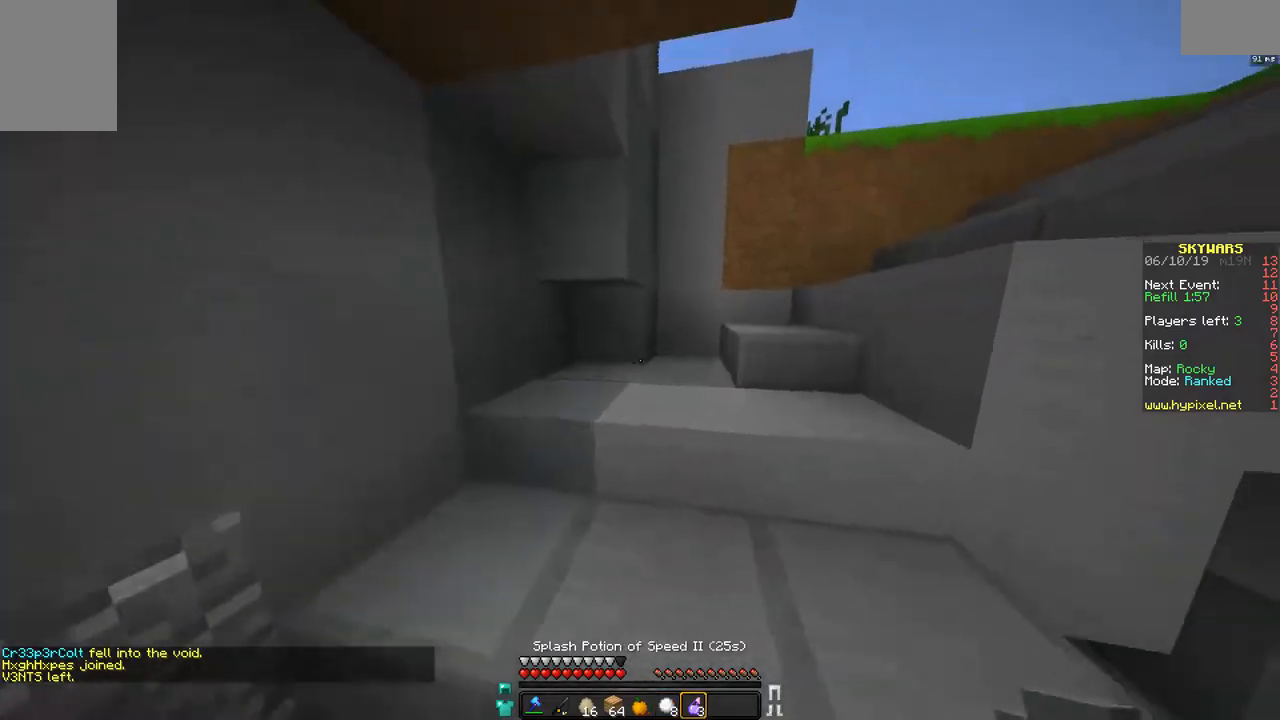
{"keys": ["w"], "mouse": [], "events": []}
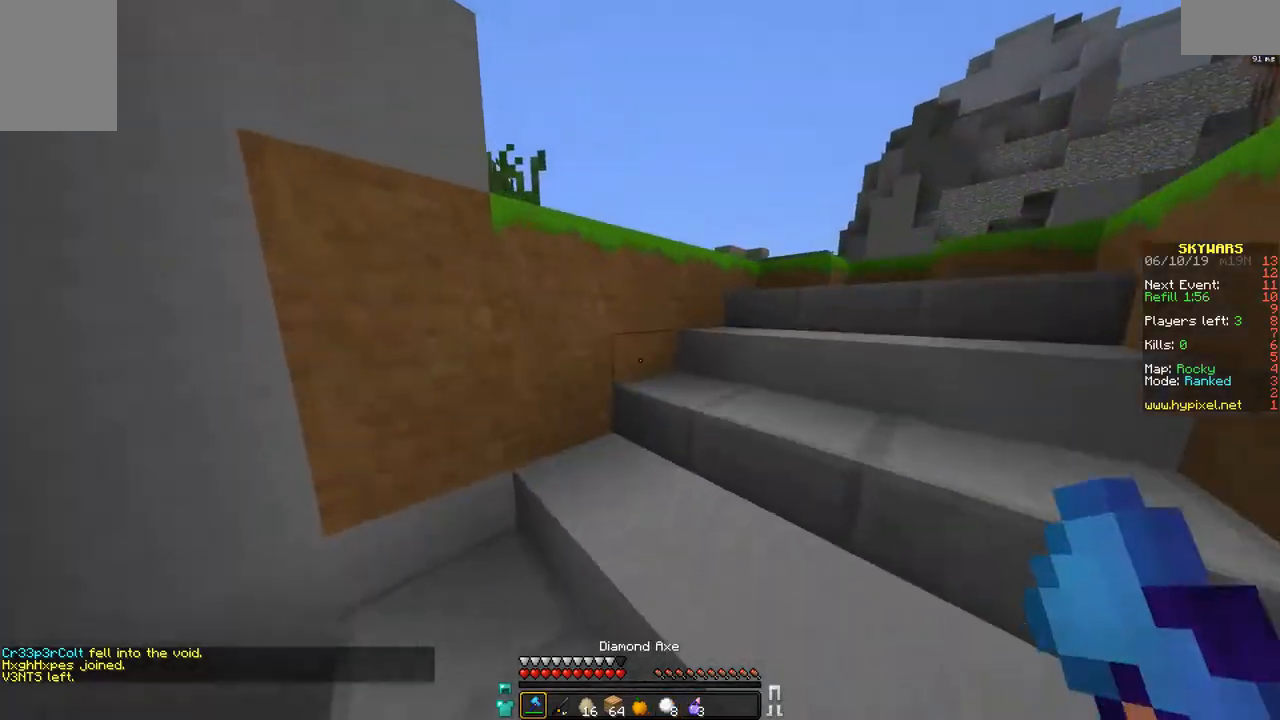
{"keys": ["d", "w"], "mouse": [], "events": [[183, "a", "down"], [283, "a", "up"], [483, "d", "down"]]}
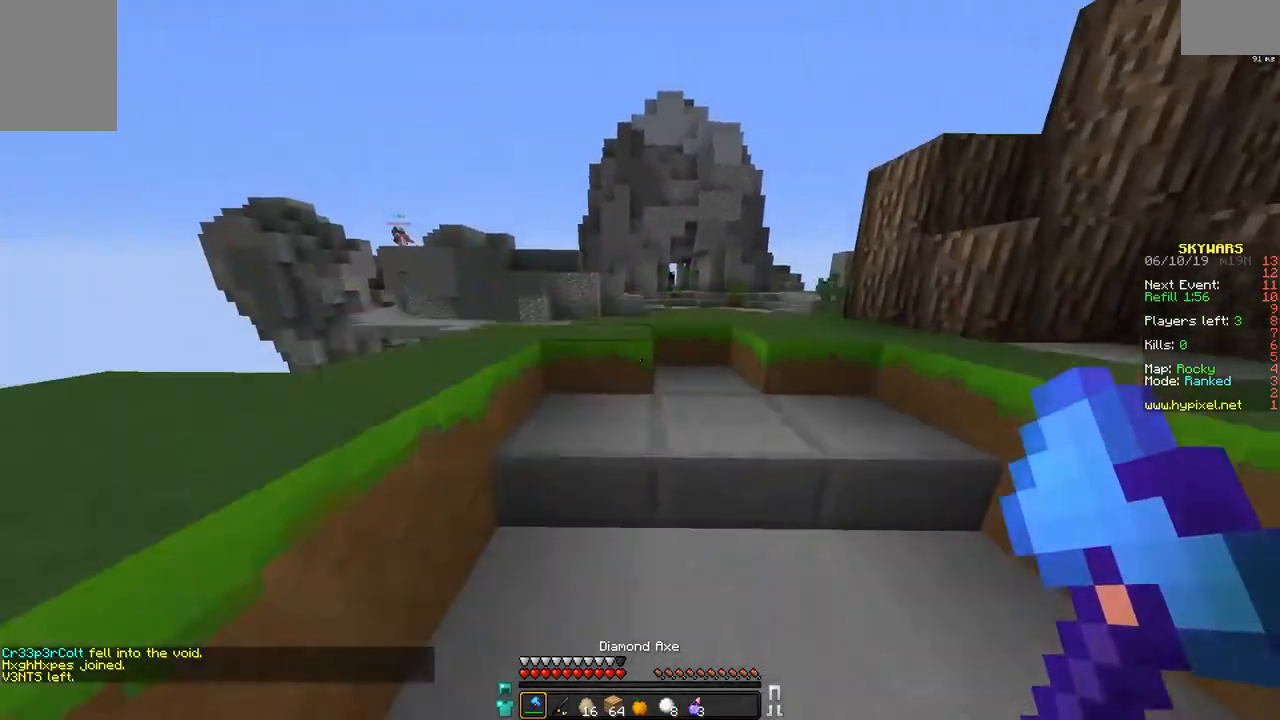
{"keys": ["d", "w"], "mouse": [], "events": []}
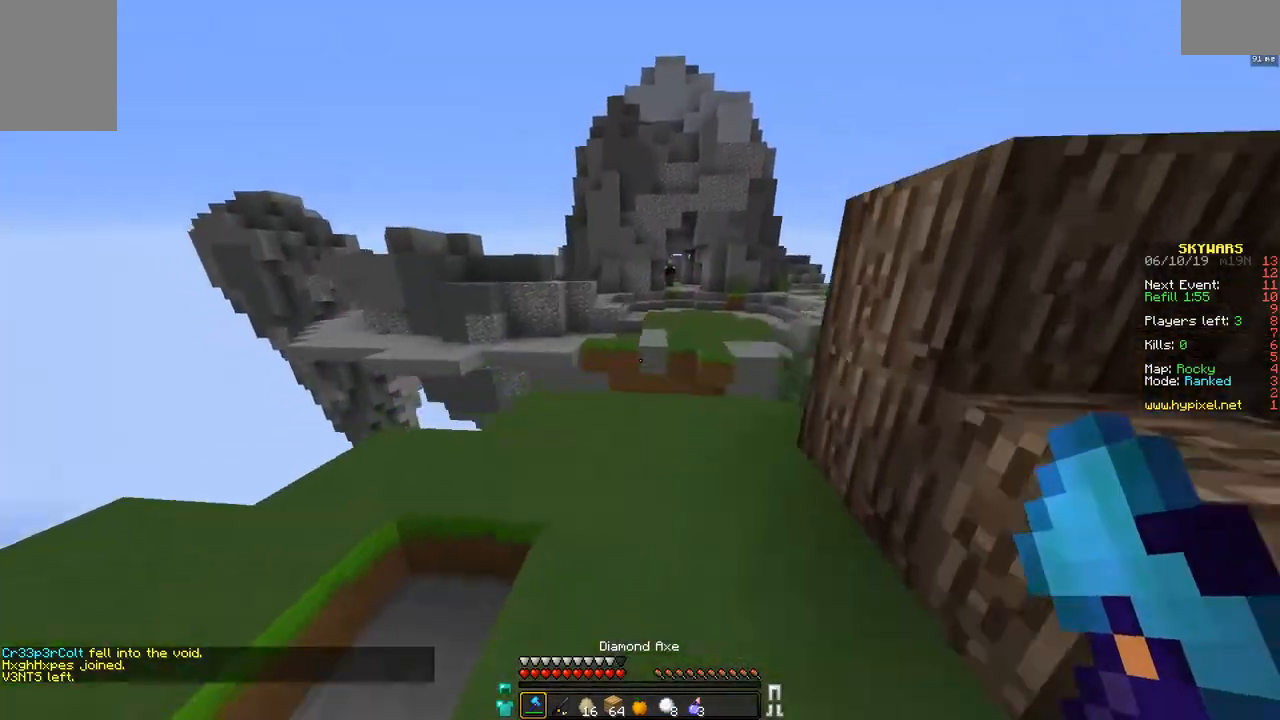
{"keys": ["a"], "mouse": [], "events": [[133, "w", "up"], [183, "d", "up"], [333, "a", "down"]]}
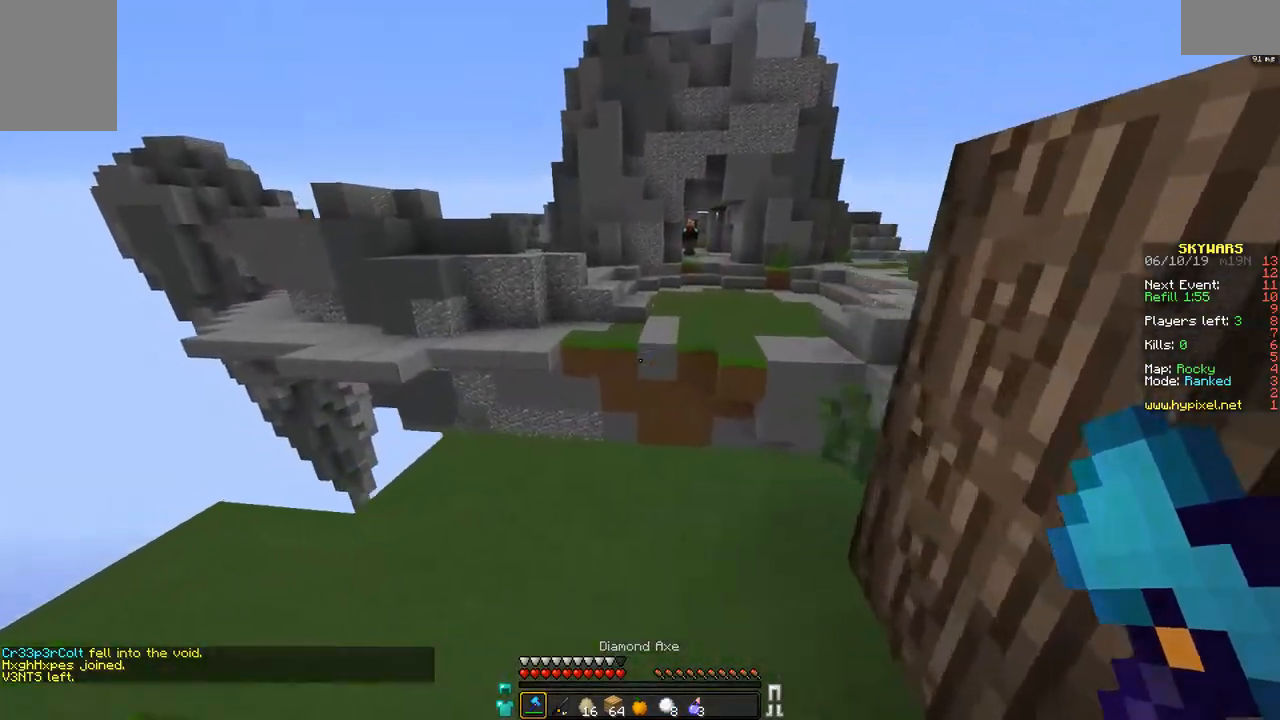
{"keys": [], "mouse": [], "events": [[133, "a", "up"], [233, "d", "down"], [483, "d", "up"]]}
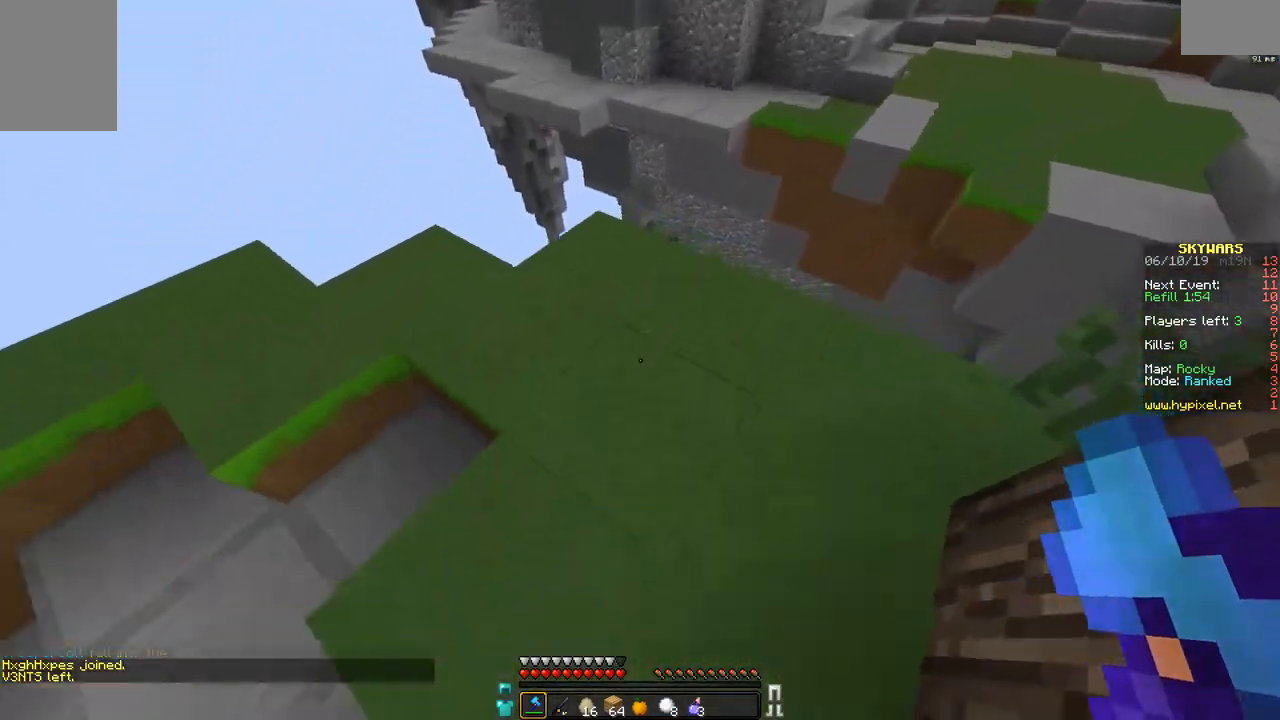
{"keys": ["d"], "mouse": [], "events": [[183, "a", "down"], [433, "a", "up"], [433, "d", "down"]]}
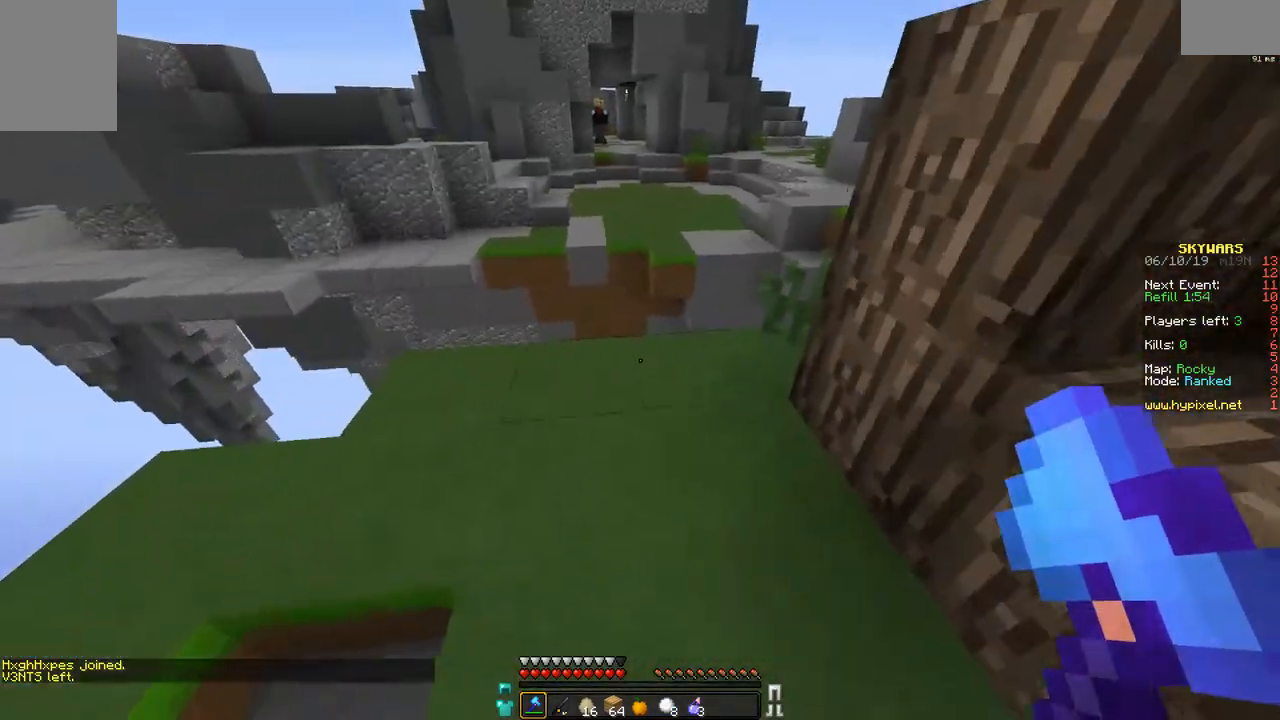
{"keys": [], "mouse": [], "events": [[283, "d", "up"]]}
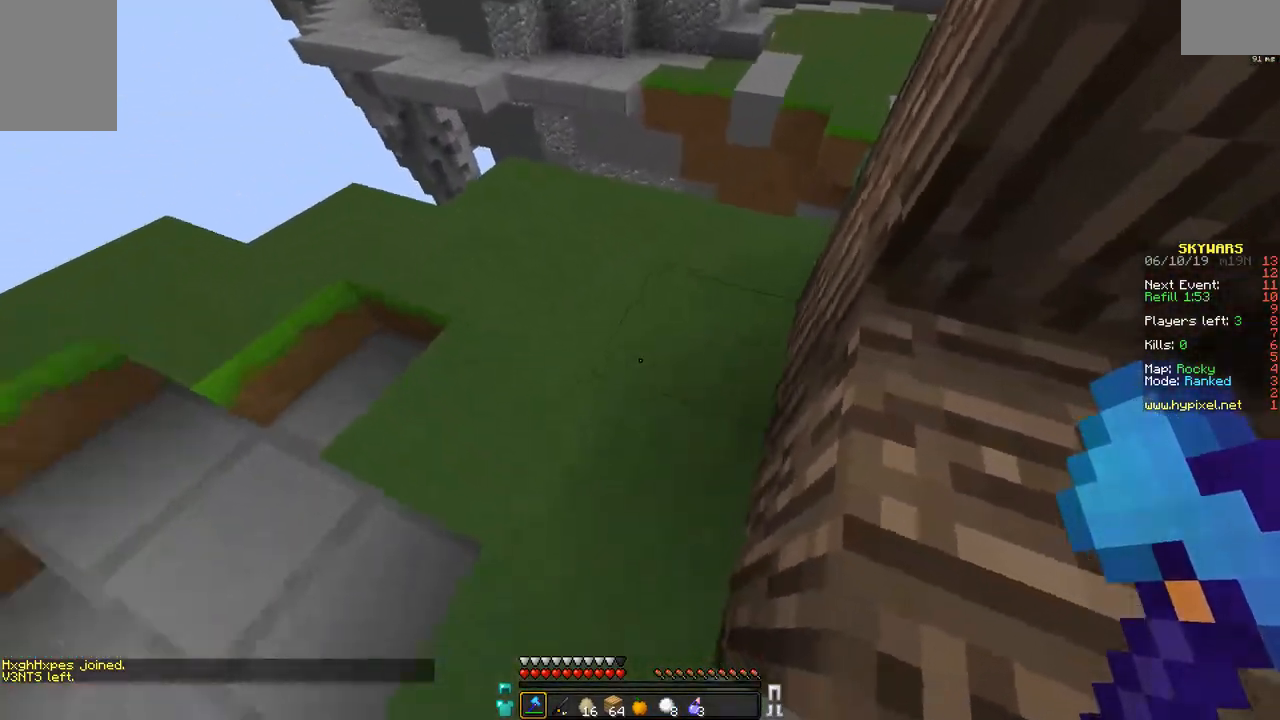
{"keys": [], "mouse": [], "events": []}
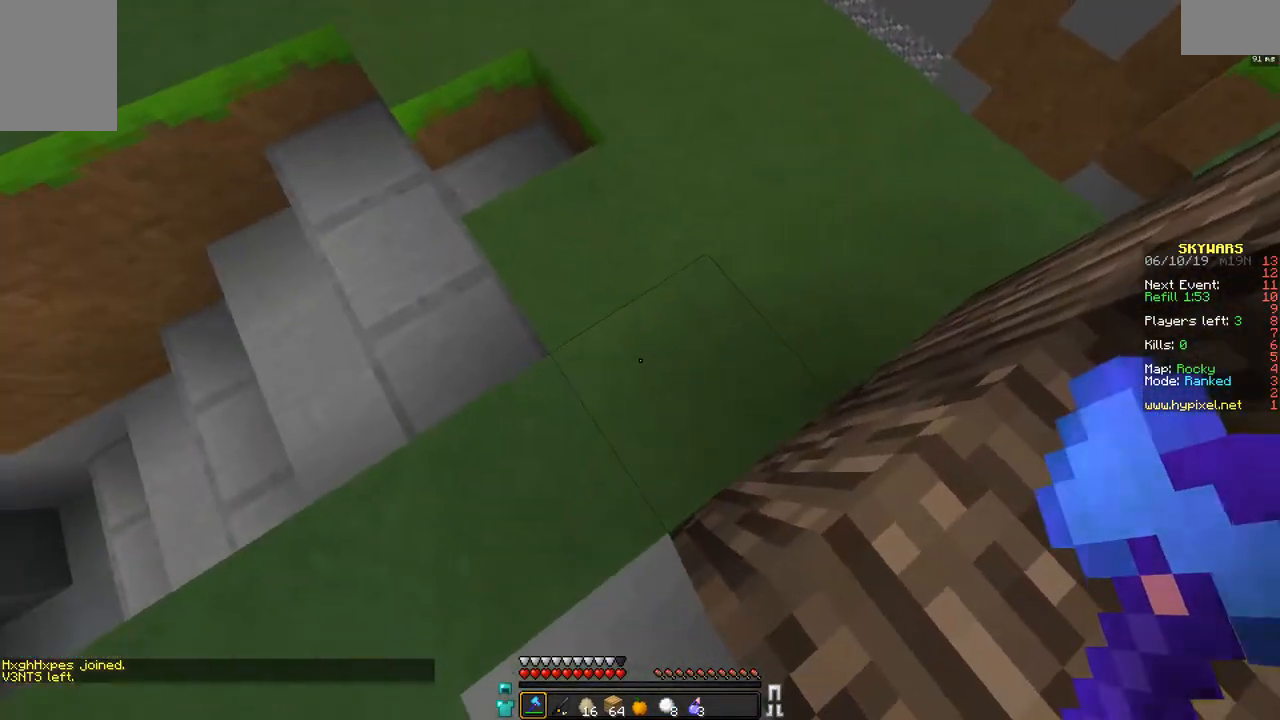
{"keys": [], "mouse": [], "events": []}
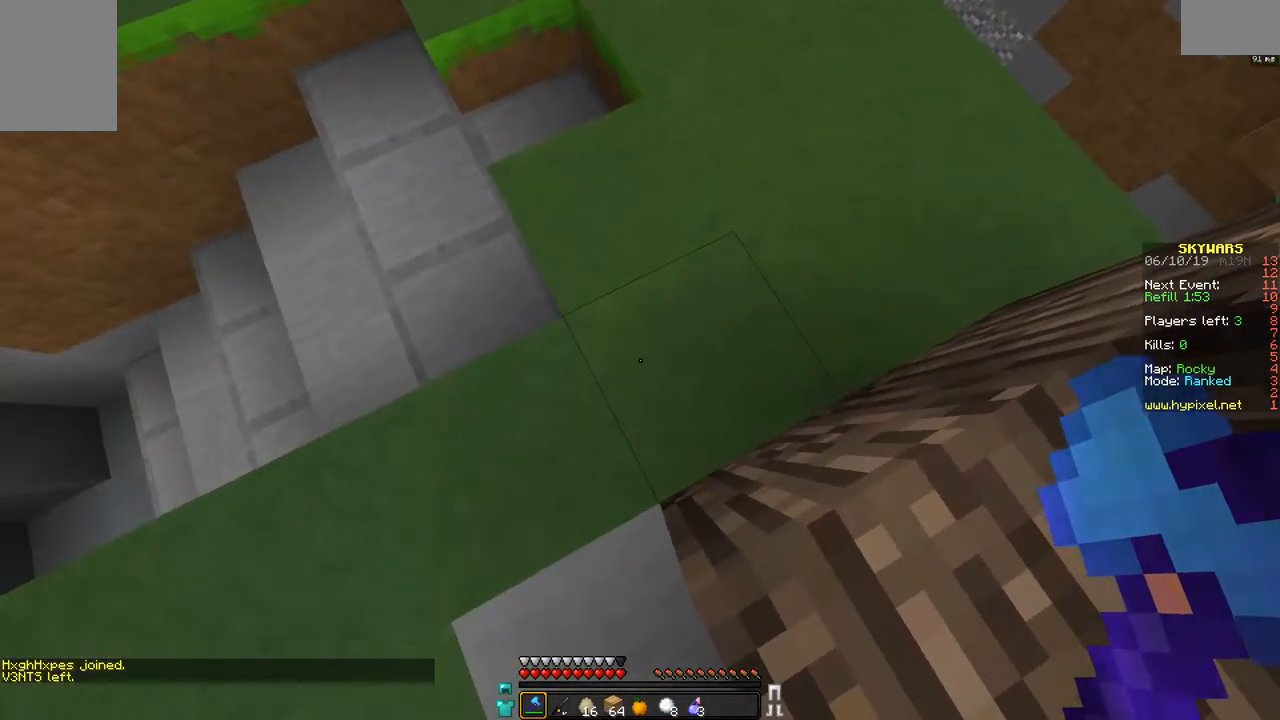
{"keys": [], "mouse": [], "events": []}
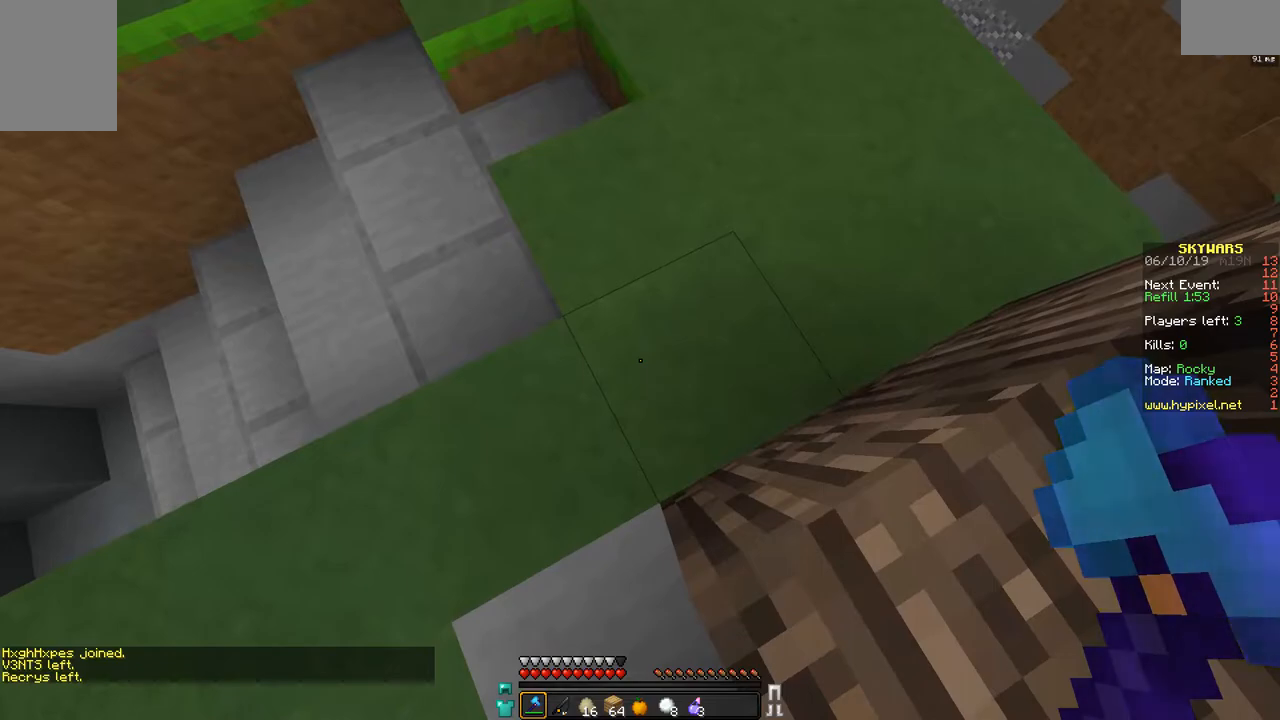
{"keys": ["a"], "mouse": [], "events": [[433, "a", "down"]]}
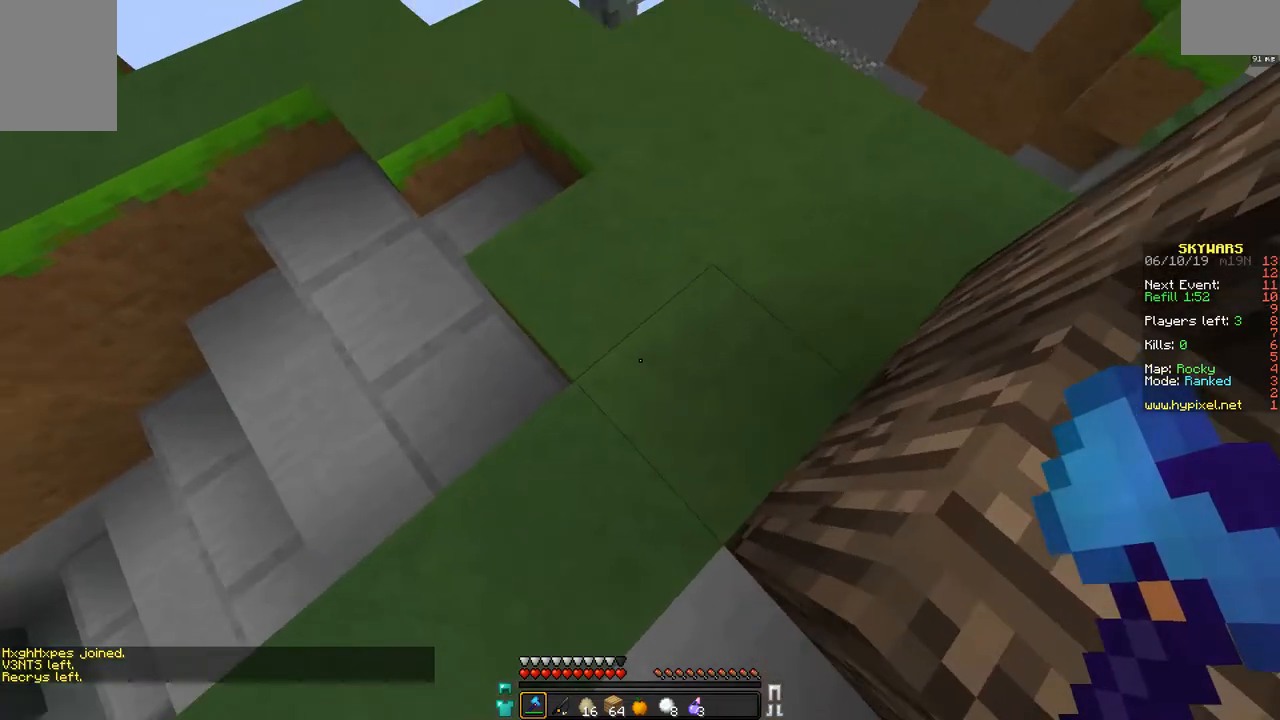
{"keys": [], "mouse": [], "events": [[33, "a", "up"]]}
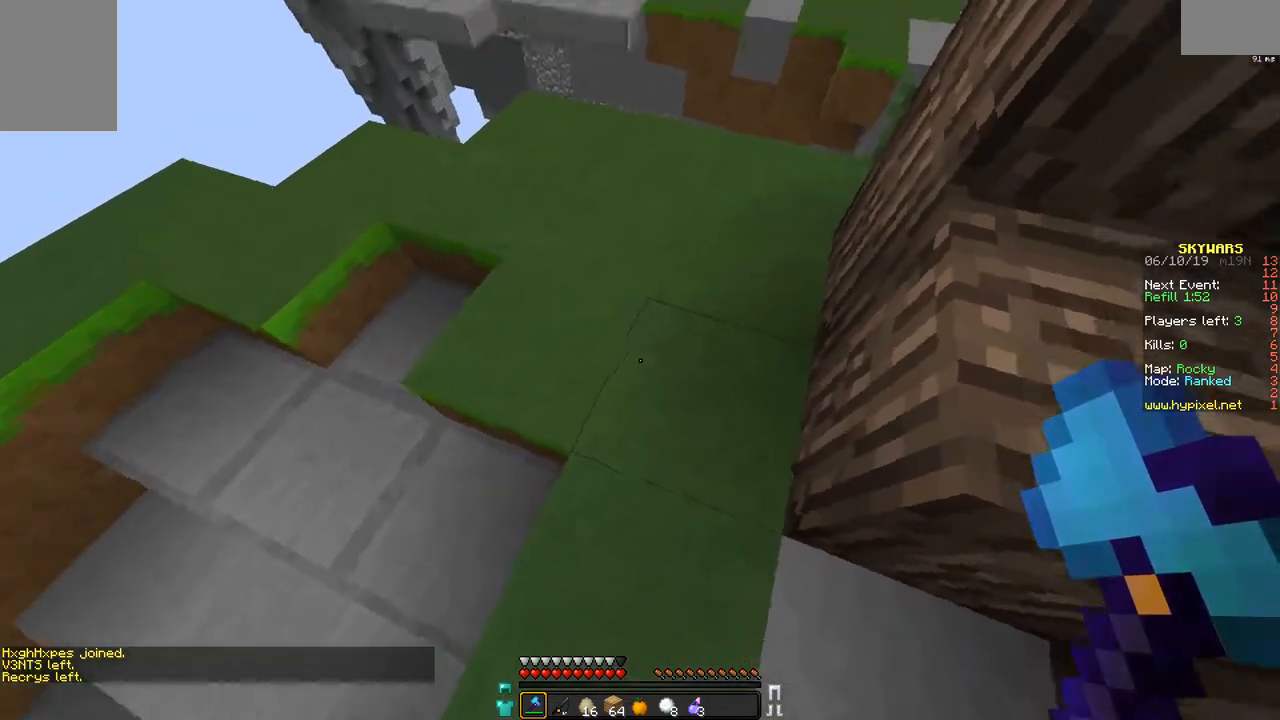
{"keys": [], "mouse": [], "events": []}
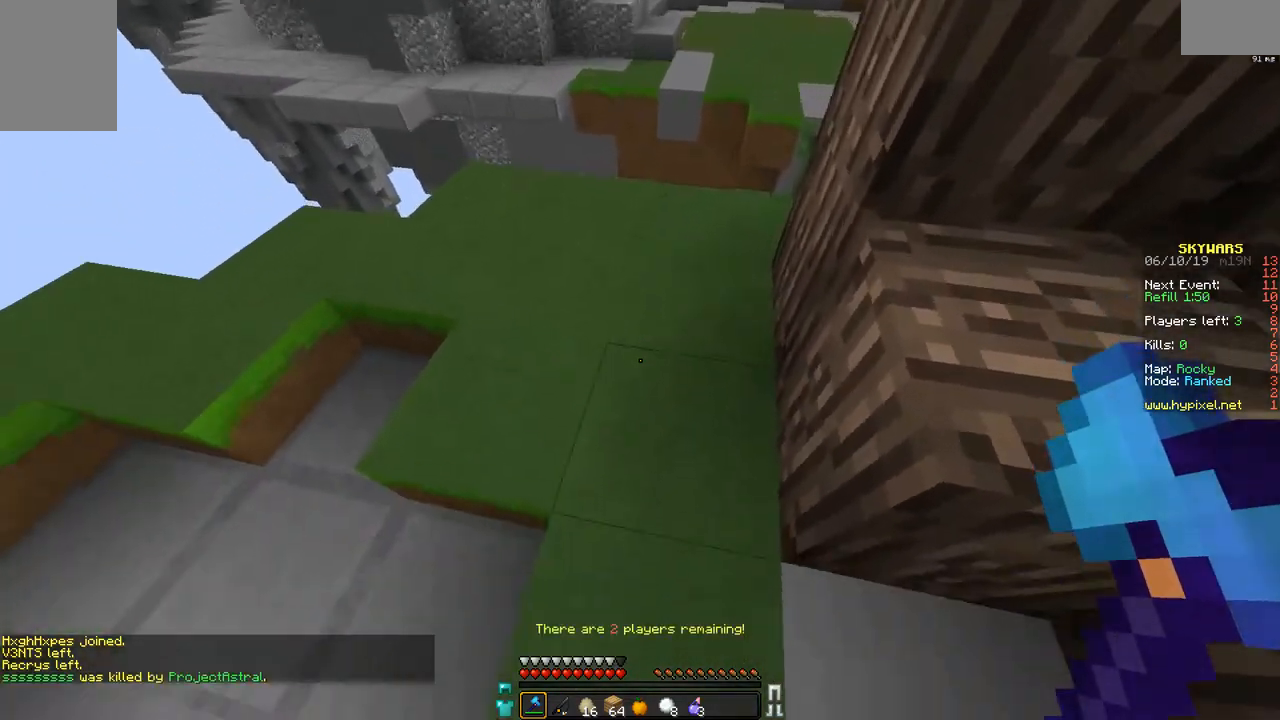
{"keys": [], "mouse": [], "events": []}
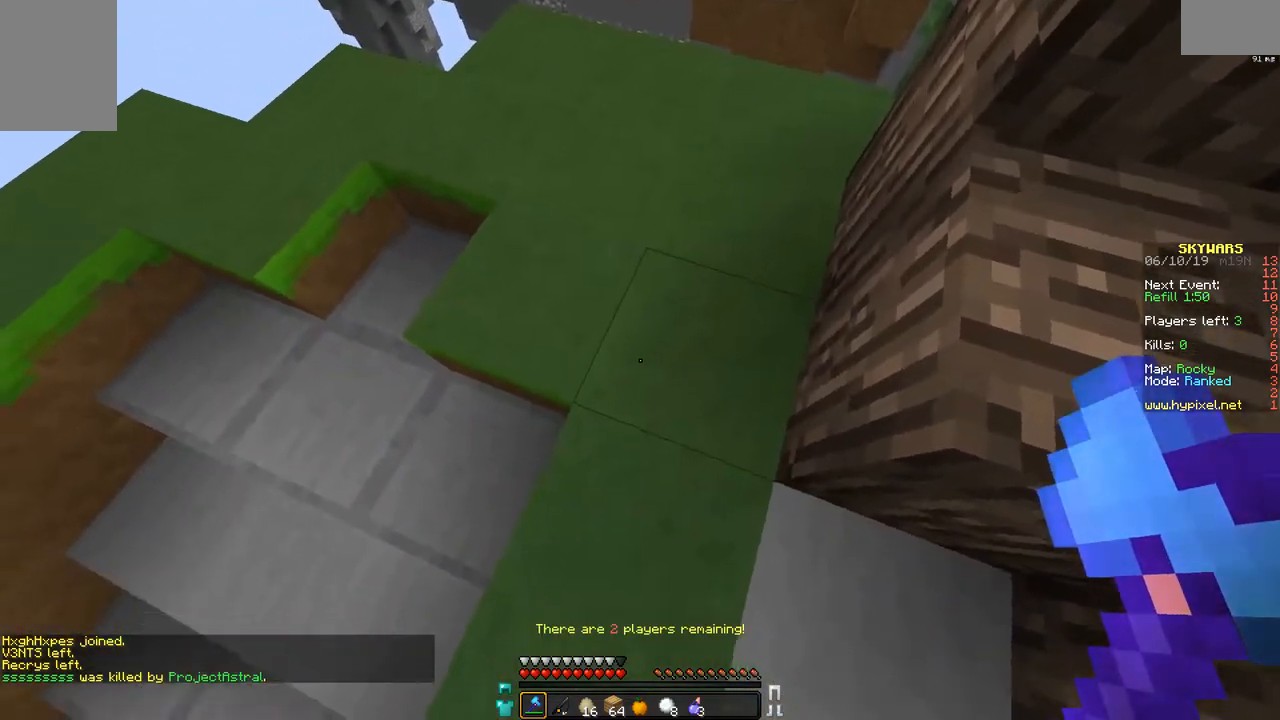
{"keys": [], "mouse": ["left"], "events": [[233, "mouse_left", "down"]]}
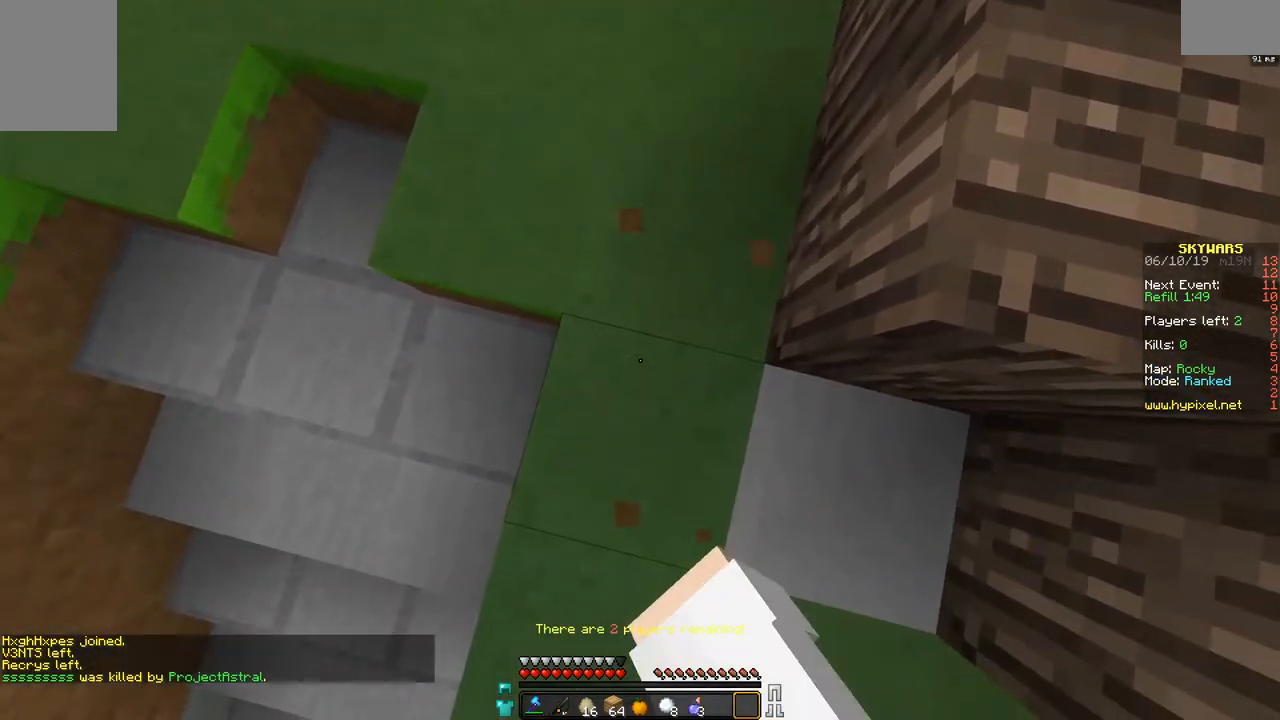
{"keys": [], "mouse": [], "events": [[83, "mouse_left", "up"], [133, "mouse_left", "down"], [183, "mouse_left", "up"], [333, "mouse_left", "down"], [483, "mouse_left", "up"]]}
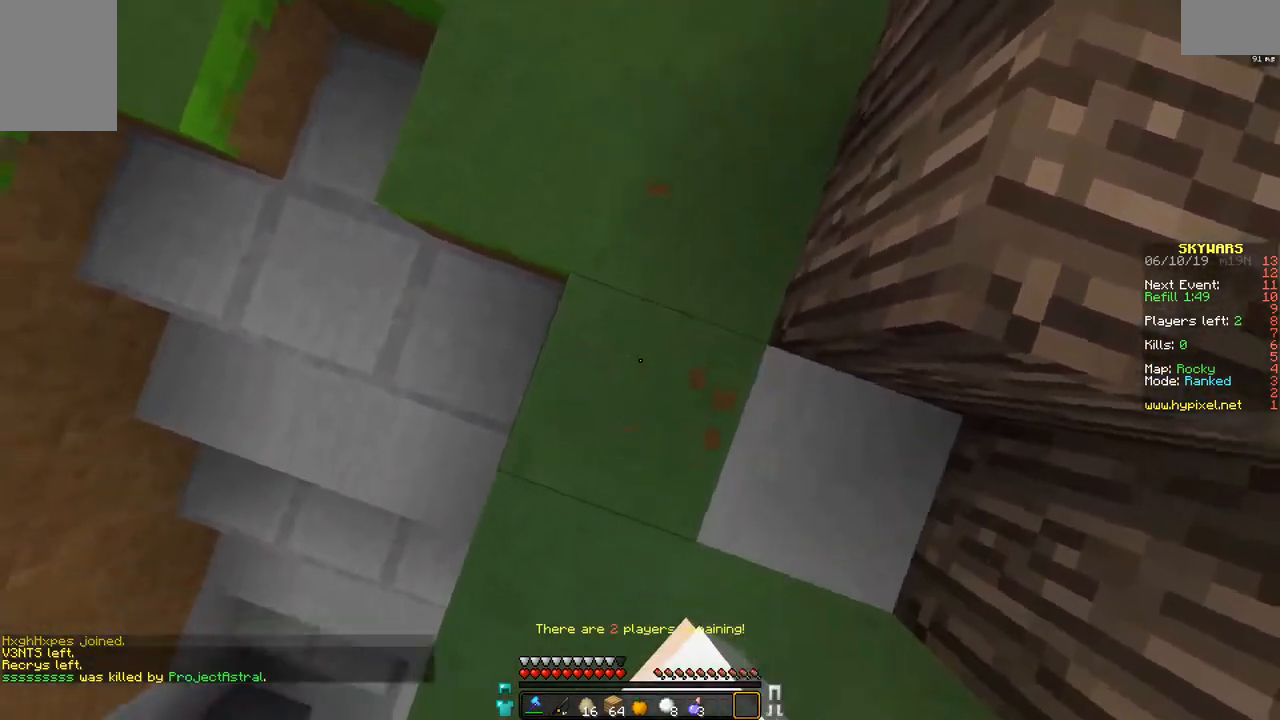
{"keys": [], "mouse": [], "events": [[33, "mouse_left", "down"], [83, "mouse_left", "up"], [133, "mouse_left", "down"], [233, "mouse_left", "up"], [283, "mouse_left", "down"], [333, "mouse_left", "up"], [433, "mouse_left", "down"], [483, "mouse_left", "up"]]}
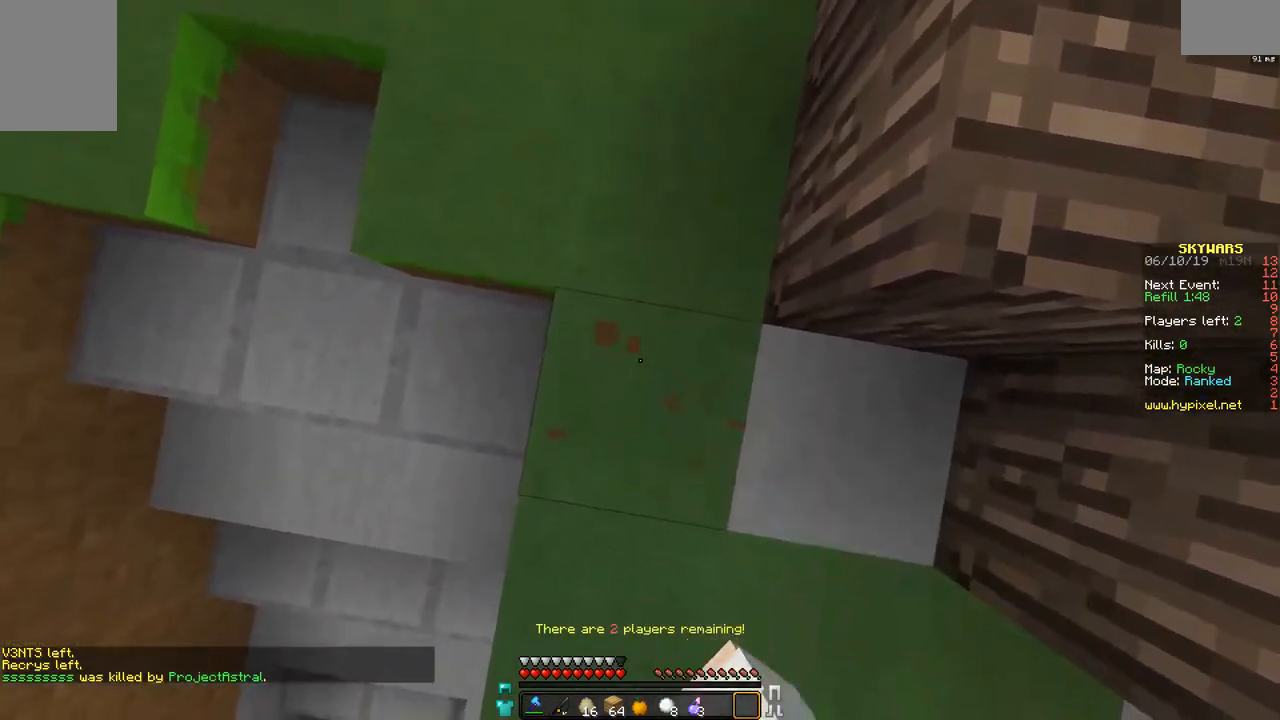
{"keys": [], "mouse": [], "events": [[33, "mouse_left", "down"], [83, "mouse_left", "up"], [183, "mouse_left", "down"], [233, "mouse_left", "up"], [283, "mouse_left", "down"], [383, "mouse_left", "up"], [433, "mouse_left", "down"], [483, "mouse_left", "up"]]}
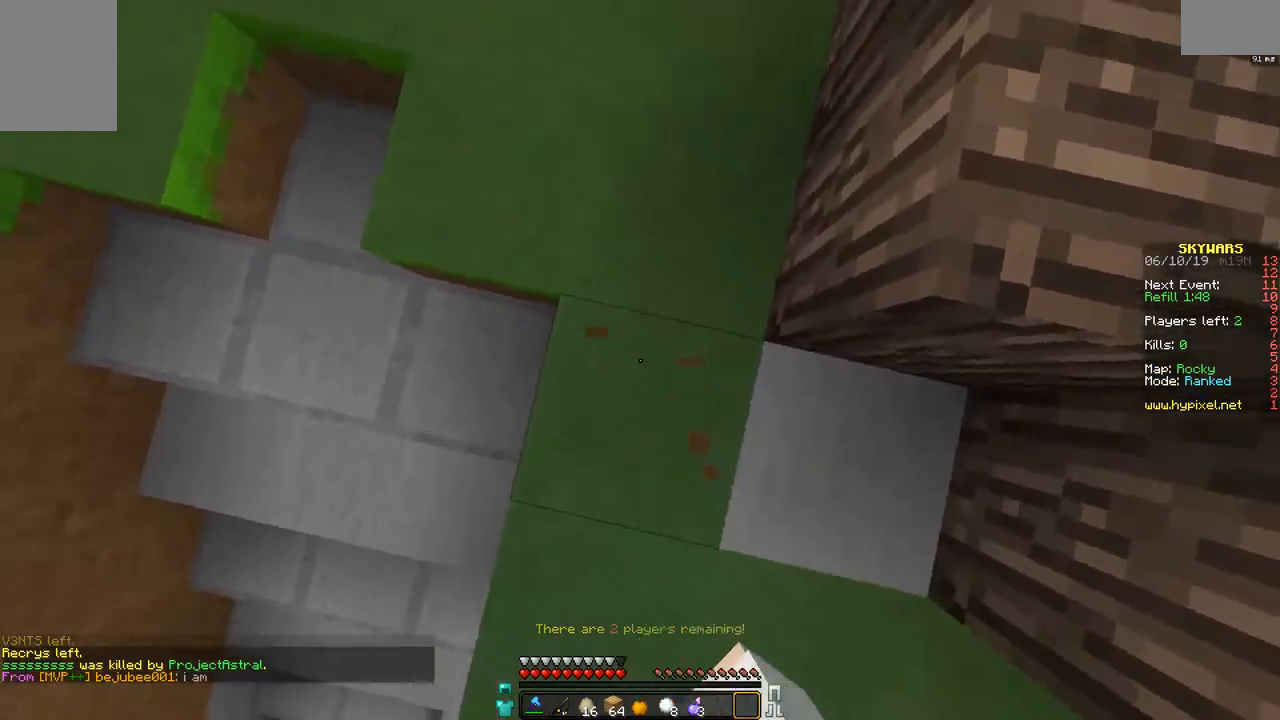
{"keys": [], "mouse": ["left"], "events": [[83, "mouse_left", "down"], [133, "mouse_left", "up"], [233, "mouse_left", "down"], [283, "mouse_left", "up"], [333, "mouse_left", "down"], [433, "mouse_left", "up"], [483, "mouse_left", "down"]]}
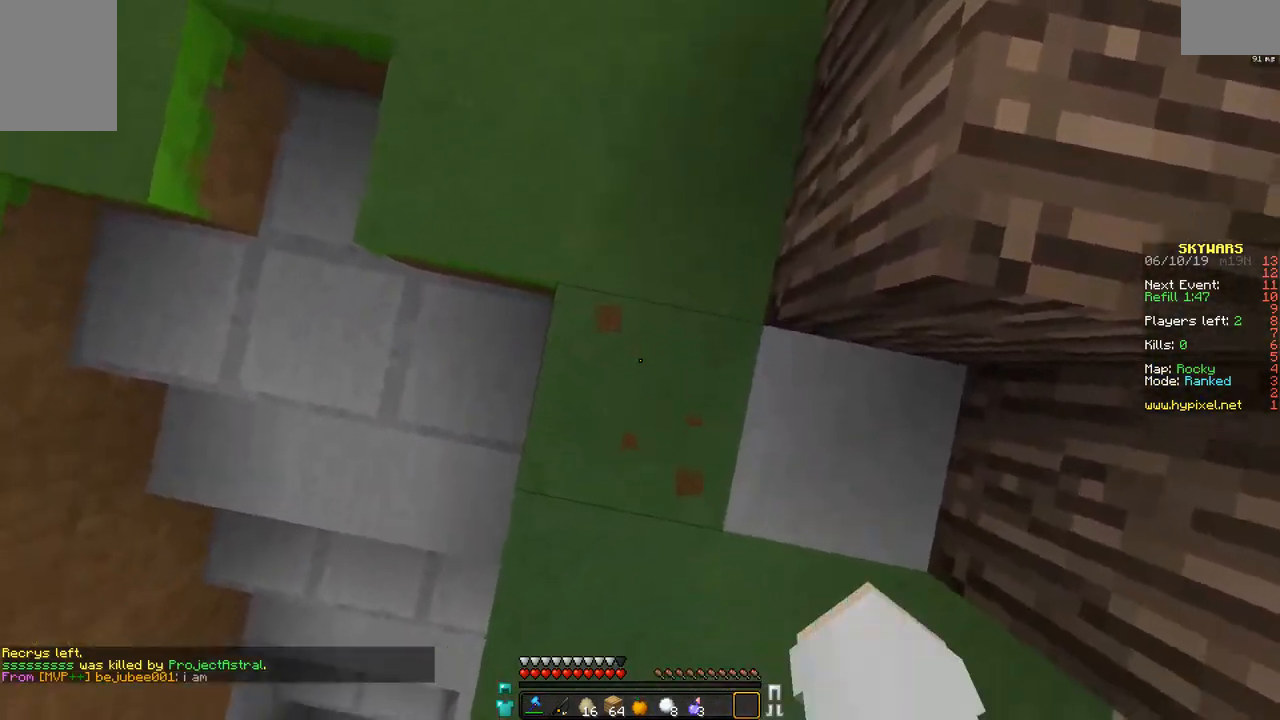
{"keys": [], "mouse": [], "events": [[33, "mouse_left", "up"], [83, "mouse_left", "down"], [183, "mouse_left", "up"], [283, "mouse_left", "down"], [333, "mouse_left", "up"], [383, "mouse_left", "down"], [483, "mouse_left", "up"]]}
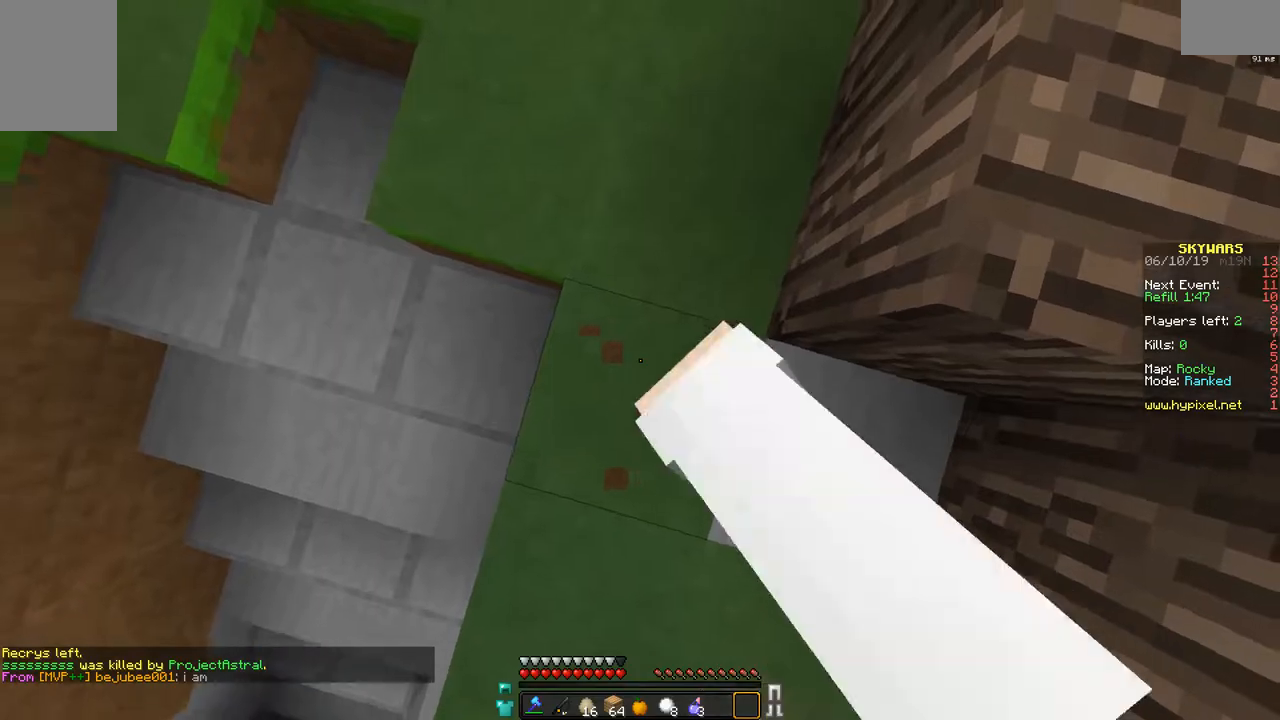
{"keys": [], "mouse": [], "events": [[33, "mouse_left", "down"], [133, "mouse_left", "up"], [183, "mouse_left", "down"], [233, "mouse_left", "up"]]}
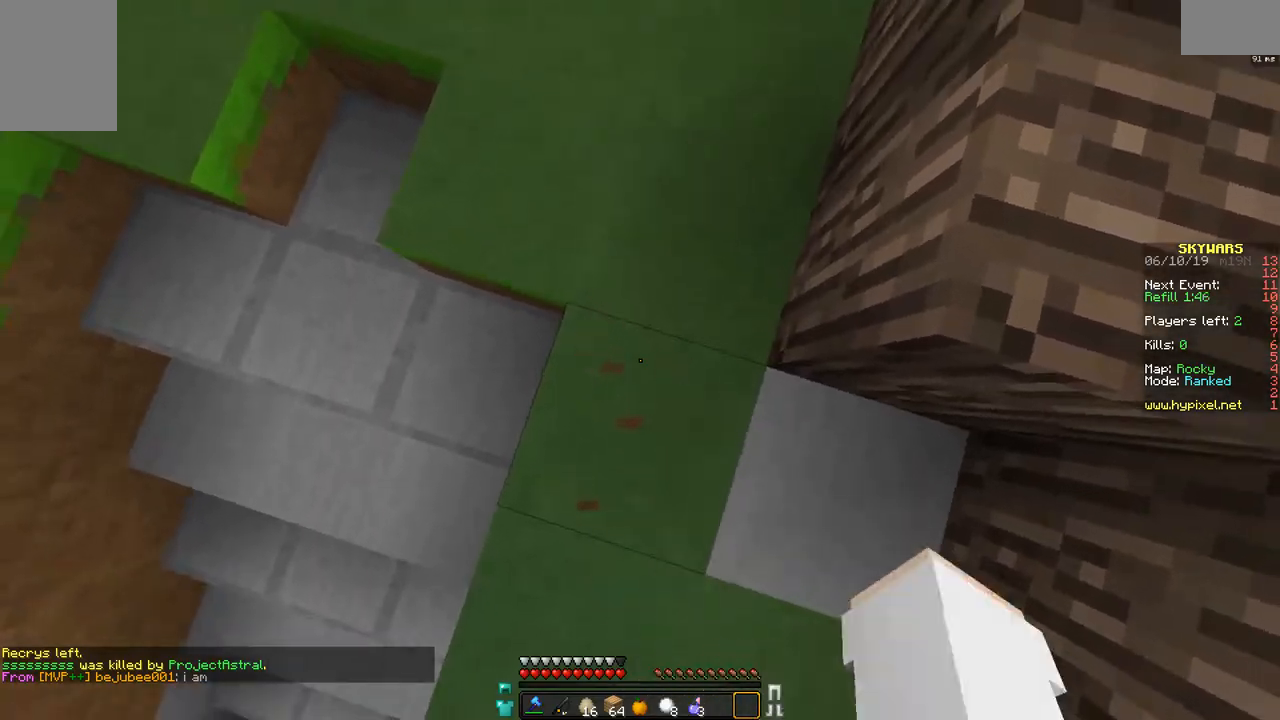
{"keys": ["w"], "mouse": [], "events": [[433, "w", "down"]]}